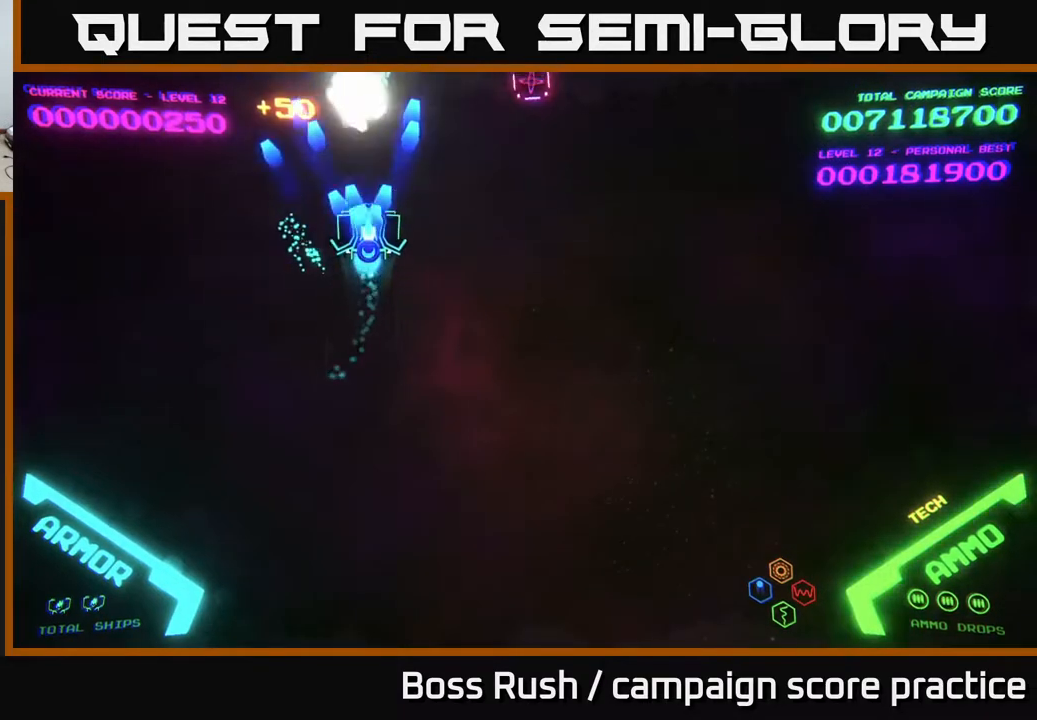
Gameplay with a controller (Xbox layout); each line is a JSON object with the inputs held at the frame after it. "events" lists button and stick changes between this image and that frame as [ms after this image, input, new state], when the widget could be followed in between.
{"buttons": ["A"], "left_stick": "right", "right_stick": "center", "events": [[50, "A", "up"], [167, "left_stick", "down"], [317, "left_stick", "right"], [483, "A", "down"]]}
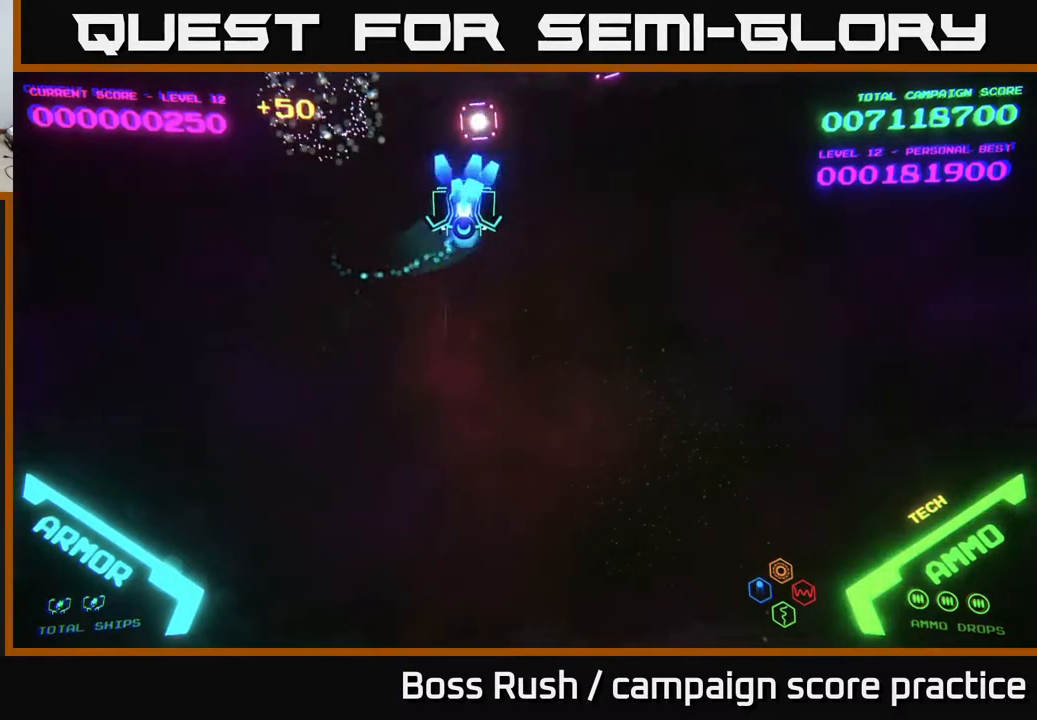
{"buttons": ["A"], "left_stick": "up-left", "right_stick": "center", "events": [[17, "left_stick", "up"], [33, "A", "up"], [83, "left_stick", "center"], [117, "A", "down"], [167, "left_stick", "down-right"], [183, "A", "up"], [417, "left_stick", "up-right"], [467, "A", "down"], [483, "left_stick", "up-left"]]}
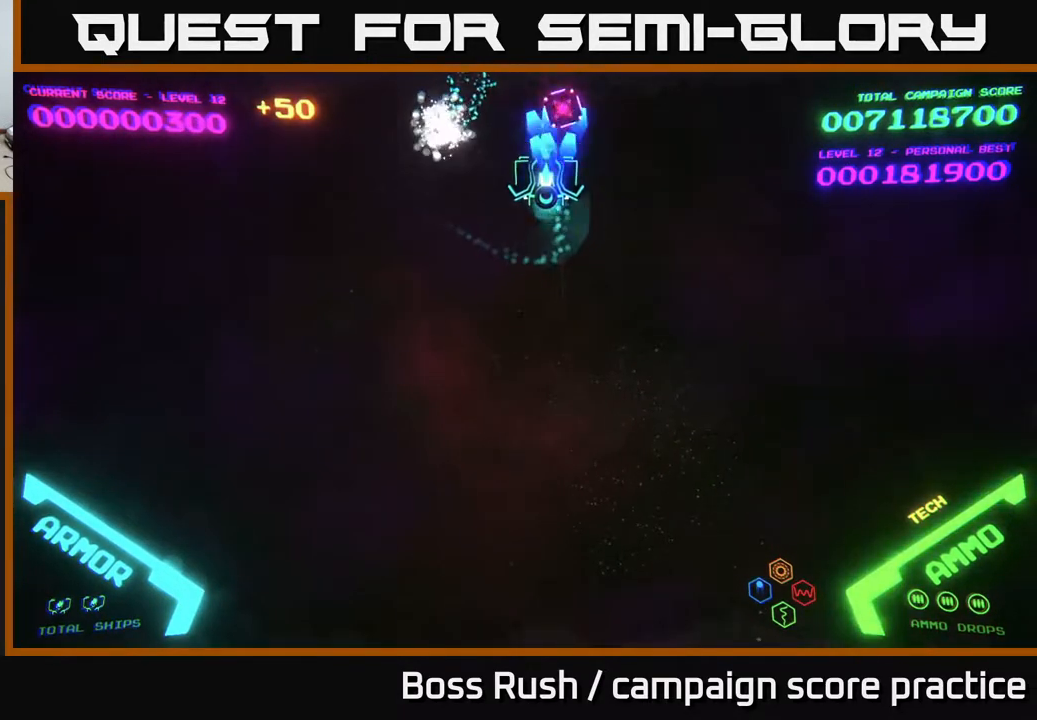
{"buttons": [], "left_stick": "down-right", "right_stick": "center", "events": [[17, "A", "up"], [100, "A", "down"], [117, "left_stick", "right"], [167, "A", "up"], [217, "left_stick", "down-right"]]}
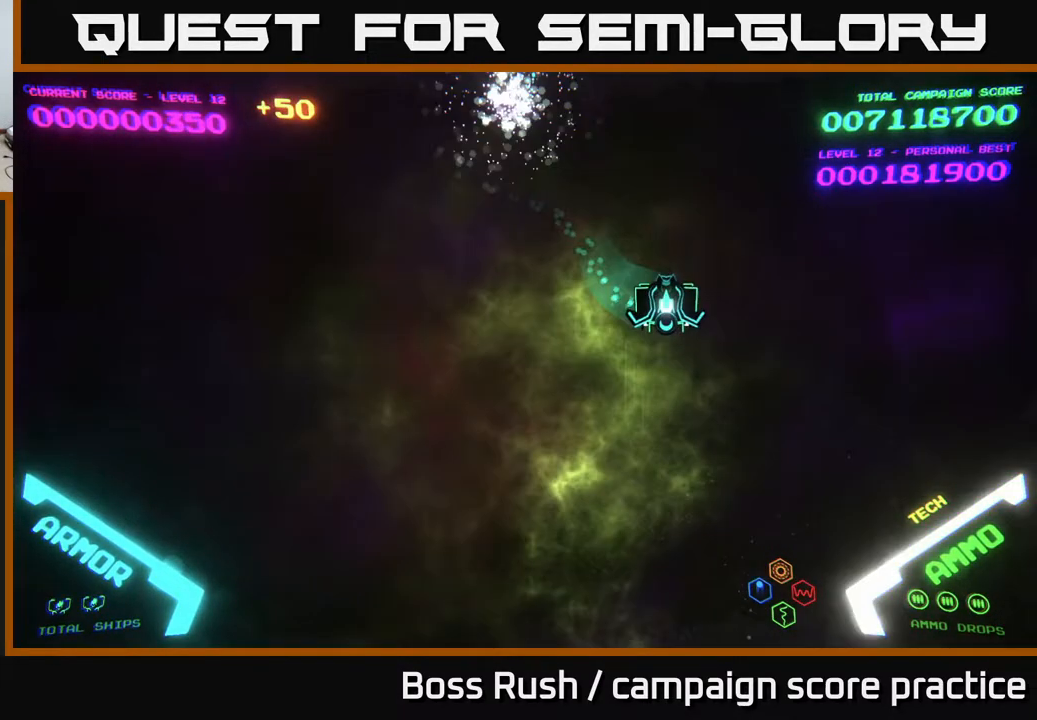
{"buttons": [], "left_stick": "center", "right_stick": "center", "events": [[17, "left_stick", "right"], [217, "left_stick", "center"]]}
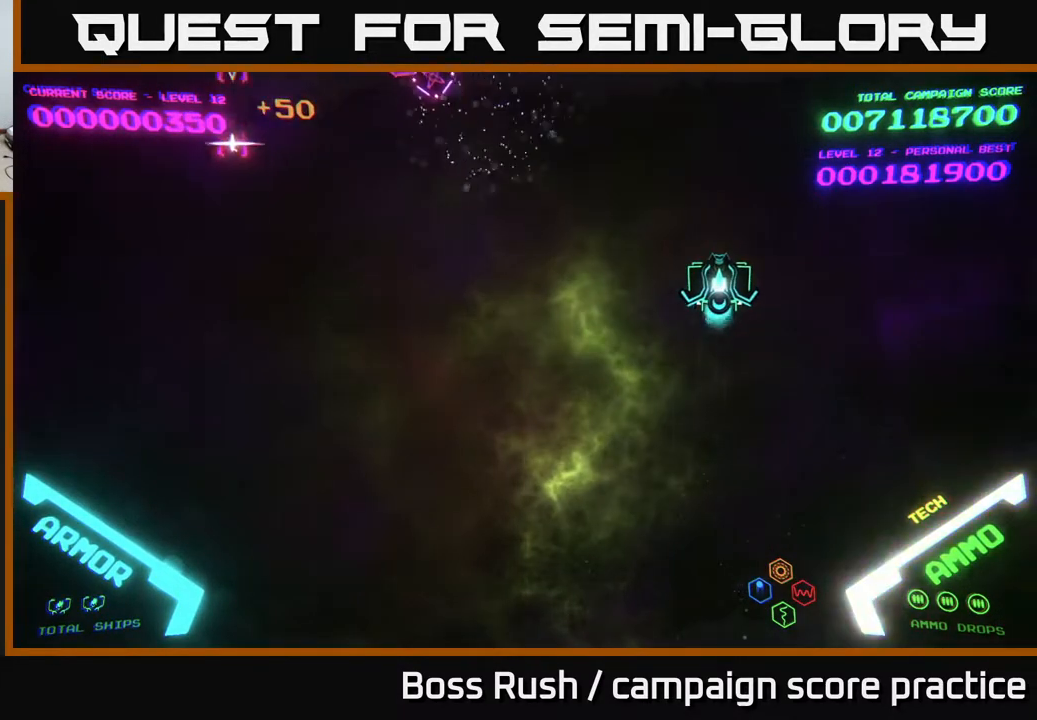
{"buttons": [], "left_stick": "left", "right_stick": "center", "events": [[67, "left_stick", "down-left"], [217, "left_stick", "left"]]}
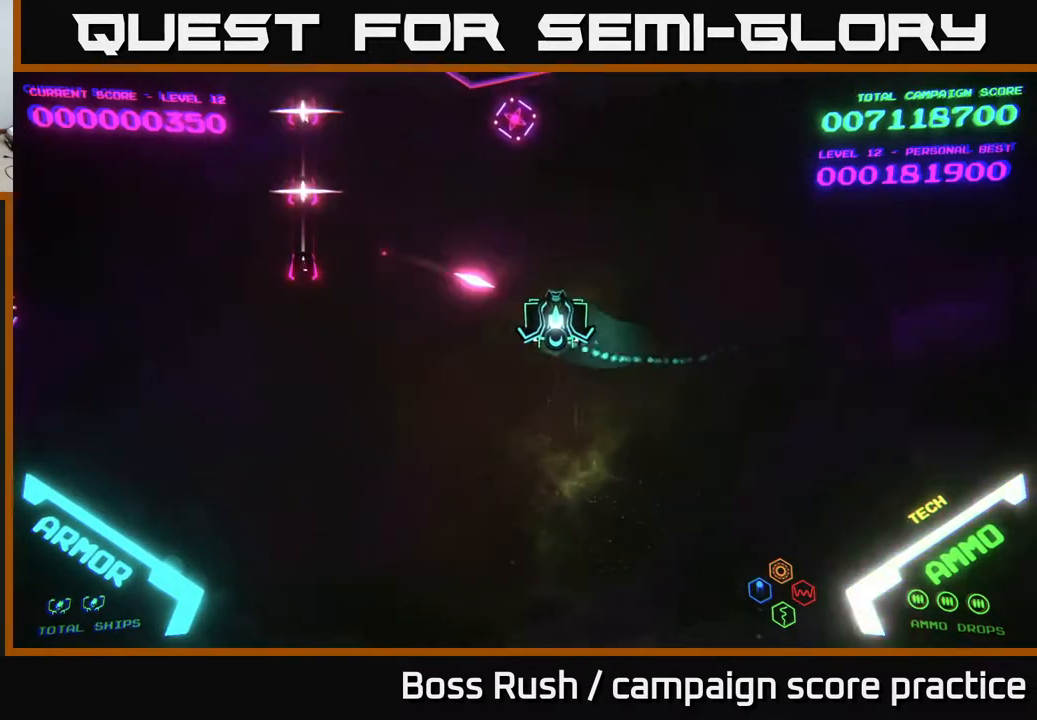
{"buttons": [], "left_stick": "right", "right_stick": "center", "events": [[67, "A", "down"], [83, "left_stick", "up"], [167, "A", "up"], [217, "A", "down"], [250, "left_stick", "up-right"], [300, "A", "up"], [367, "left_stick", "right"]]}
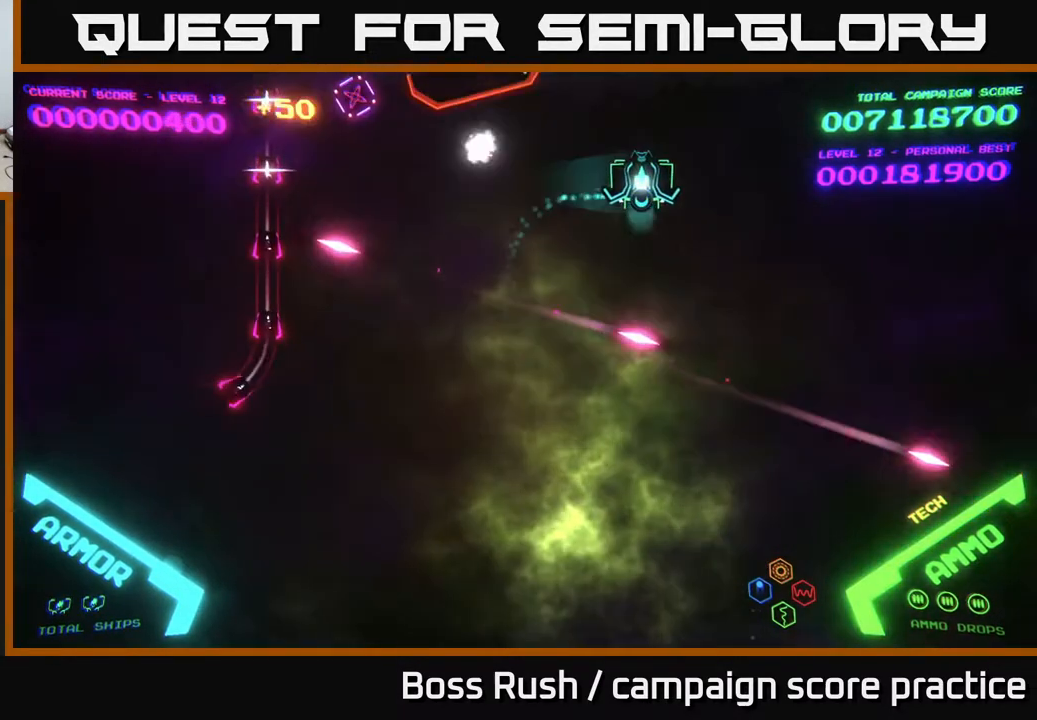
{"buttons": [], "left_stick": "down-left", "right_stick": "center", "events": [[333, "left_stick", "up"], [400, "left_stick", "down-left"]]}
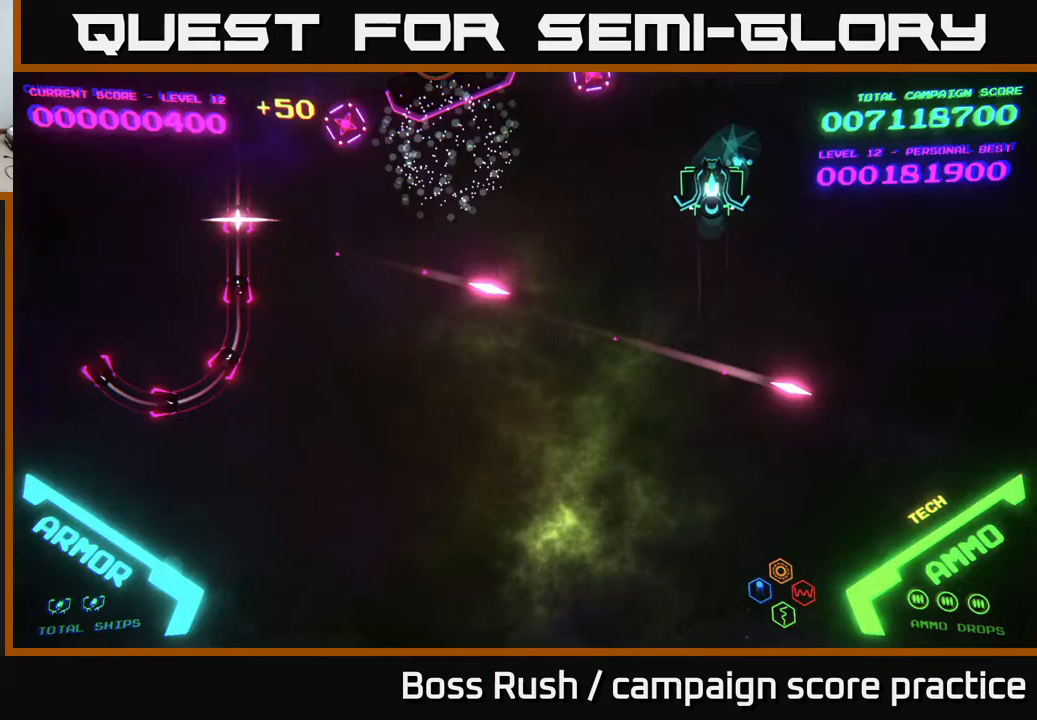
{"buttons": [], "left_stick": "up-left", "right_stick": "center", "events": [[83, "left_stick", "up"], [183, "left_stick", "down-left"], [483, "left_stick", "up-left"]]}
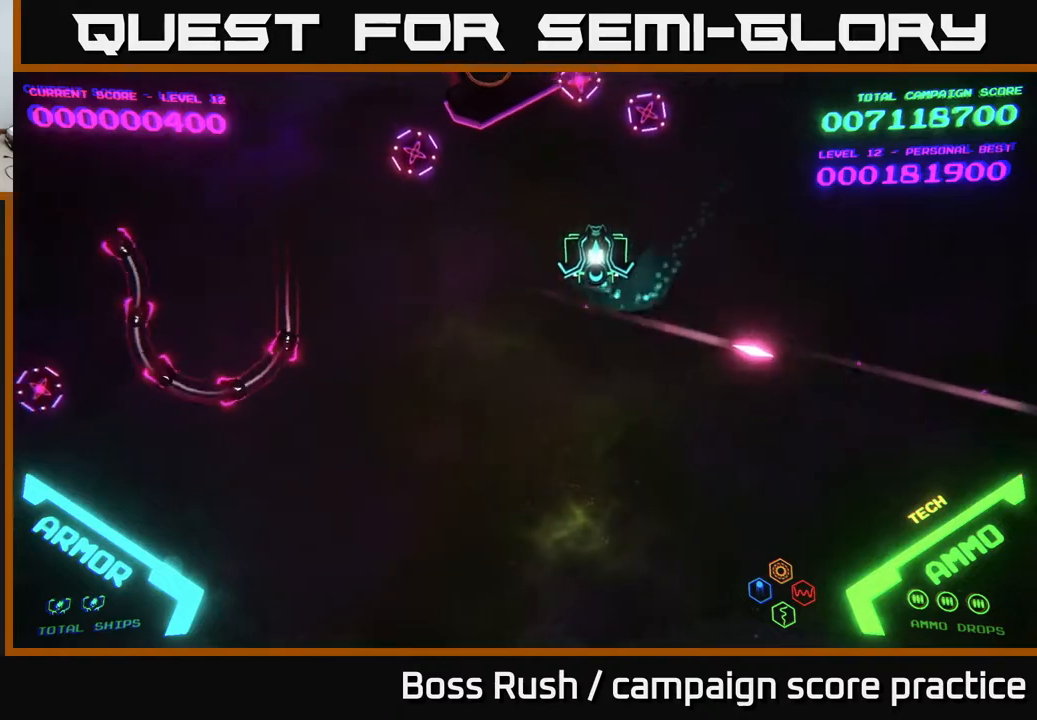
{"buttons": [], "left_stick": "down", "right_stick": "center", "events": [[67, "left_stick", "right"], [167, "A", "down"], [233, "A", "up"], [233, "left_stick", "up"], [283, "left_stick", "left"], [317, "A", "down"], [367, "A", "up"], [400, "left_stick", "down"], [417, "A", "down"], [500, "A", "up"]]}
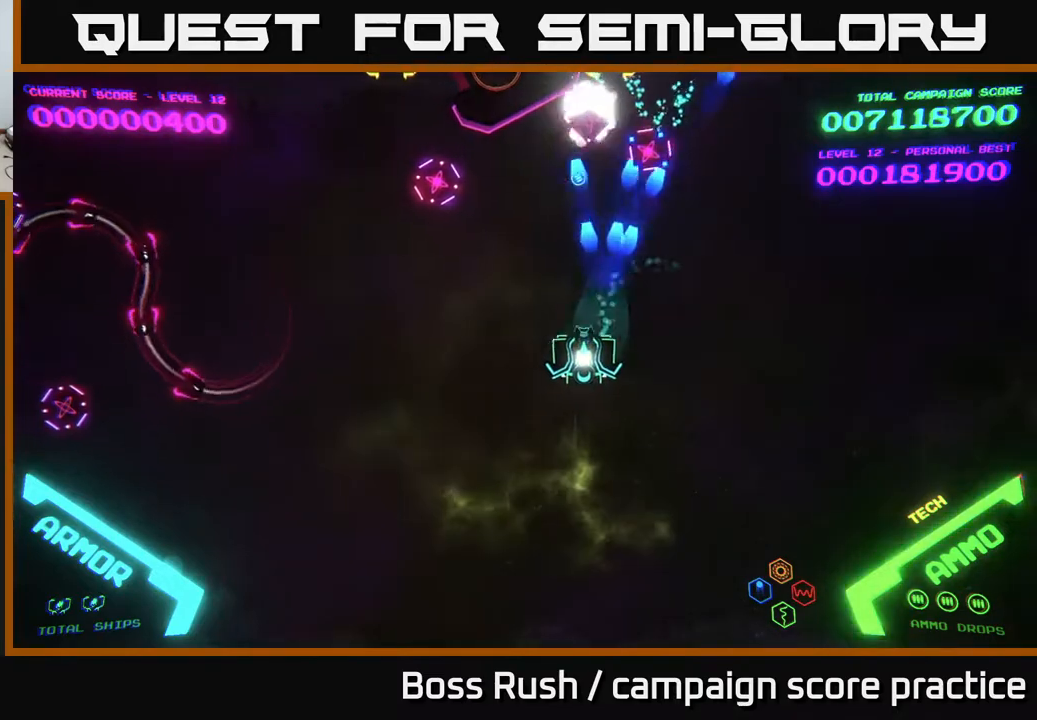
{"buttons": [], "left_stick": "up-left", "right_stick": "center", "events": [[50, "A", "down"], [67, "left_stick", "left"], [133, "A", "up"], [267, "left_stick", "down-left"], [300, "A", "down"], [350, "A", "up"], [417, "A", "down"], [417, "left_stick", "up-left"], [500, "A", "up"]]}
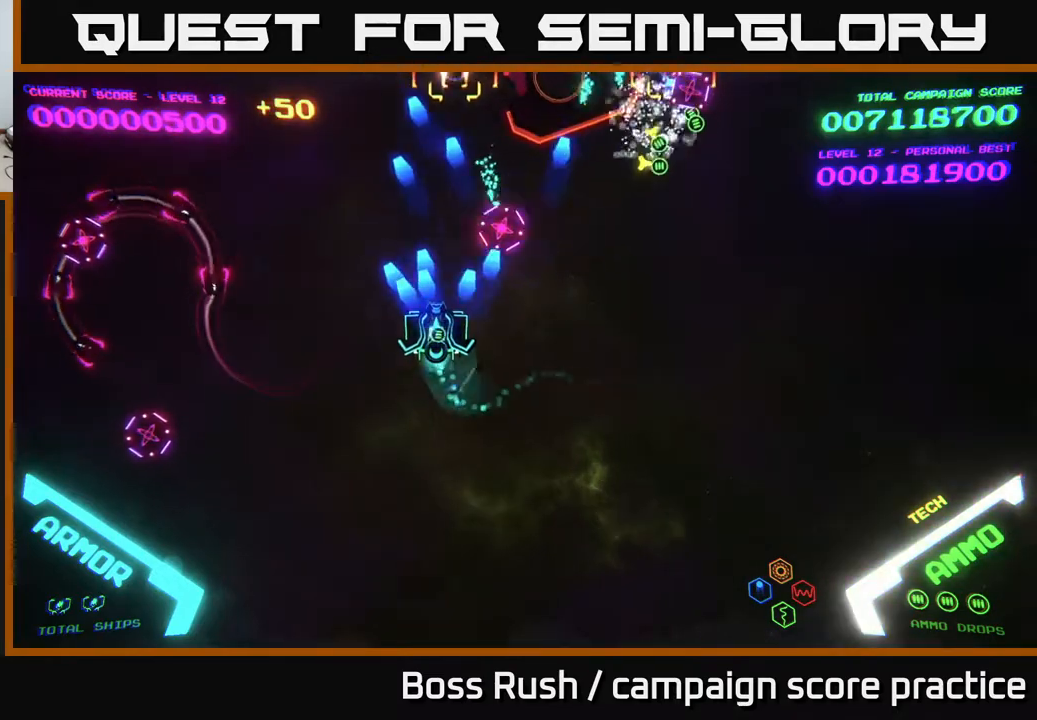
{"buttons": [], "left_stick": "right", "right_stick": "center", "events": [[117, "X", "down"], [167, "left_stick", "down"], [200, "X", "up"], [217, "left_stick", "down-right"], [383, "left_stick", "right"]]}
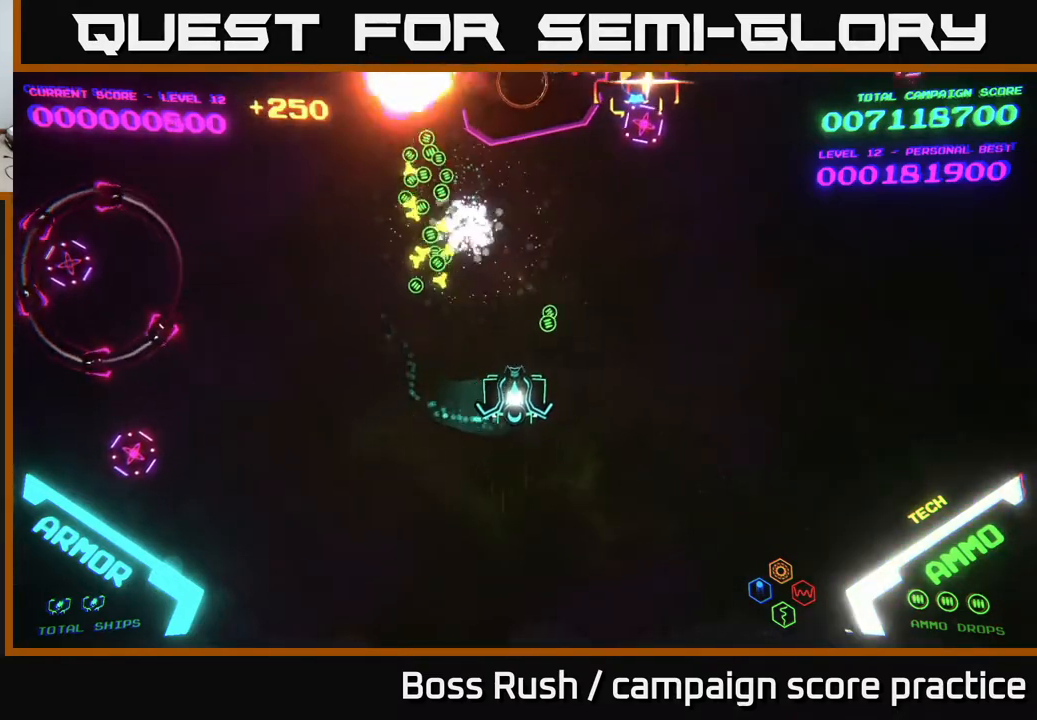
{"buttons": [], "left_stick": "down-left", "right_stick": "center", "events": [[50, "left_stick", "up-right"], [267, "X", "down"], [333, "X", "up"], [367, "left_stick", "down-right"], [500, "left_stick", "down-left"]]}
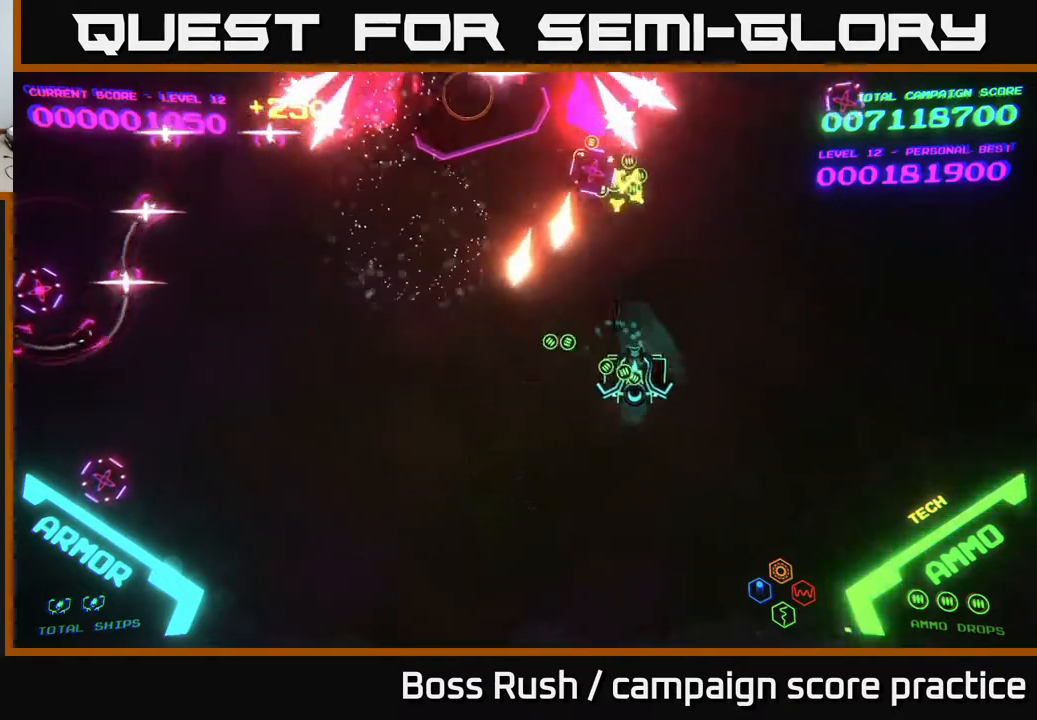
{"buttons": [], "left_stick": "down-right", "right_stick": "center", "events": [[83, "left_stick", "up-left"], [150, "X", "down"], [167, "left_stick", "right"], [217, "left_stick", "down"], [233, "X", "up"], [333, "left_stick", "down-right"]]}
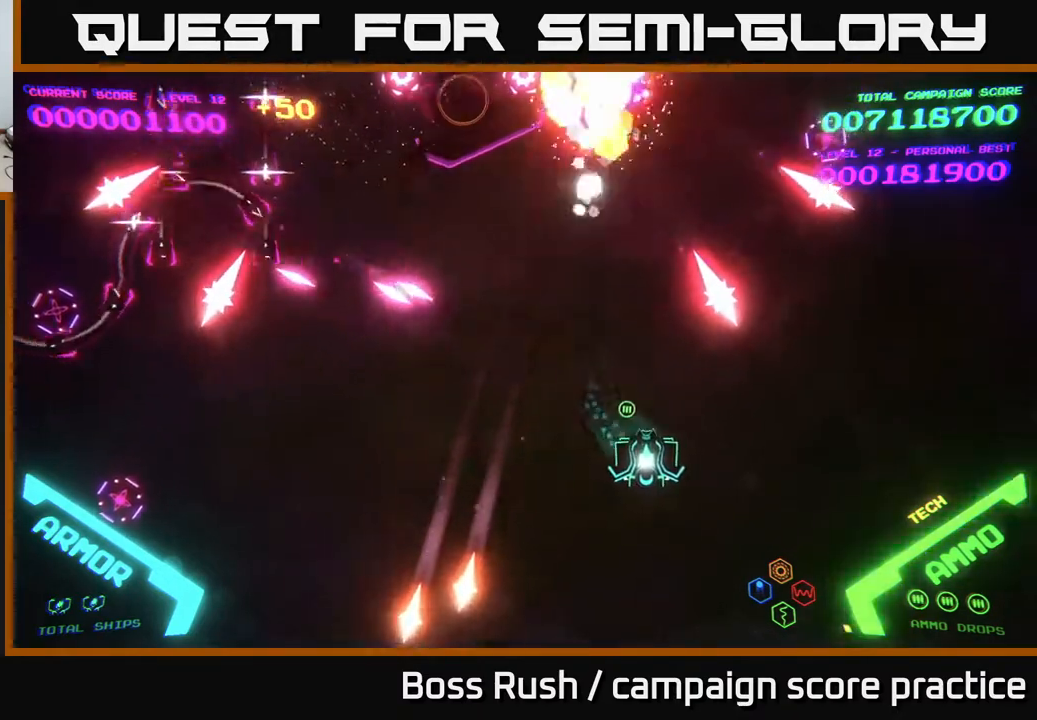
{"buttons": [], "left_stick": "left", "right_stick": "center", "events": [[17, "left_stick", "left"], [183, "left_stick", "down-left"], [350, "left_stick", "left"]]}
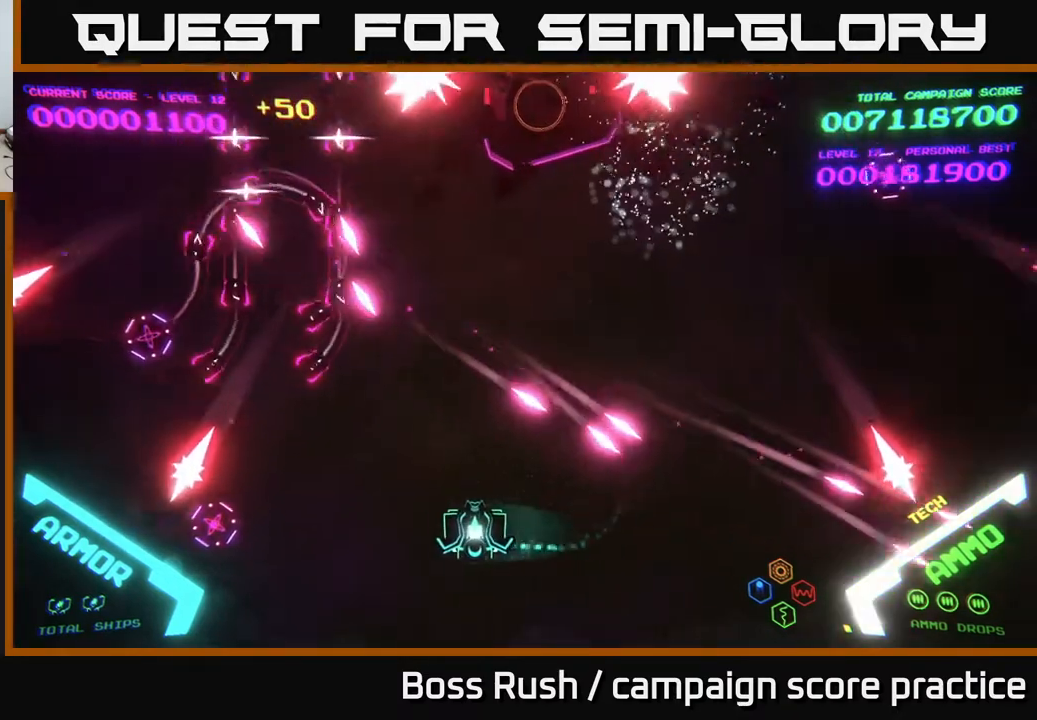
{"buttons": ["B"], "left_stick": "up", "right_stick": "center", "events": [[200, "left_stick", "up-left"], [300, "left_stick", "up"], [483, "B", "down"]]}
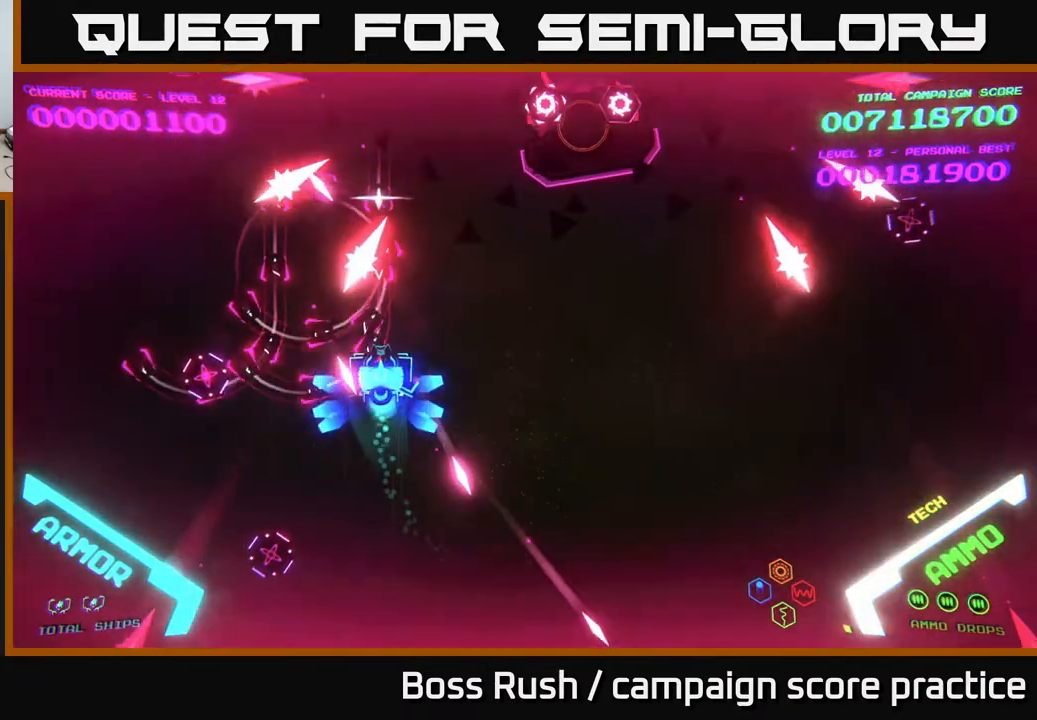
{"buttons": ["B"], "left_stick": "up-left", "right_stick": "center", "events": [[250, "left_stick", "up-left"]]}
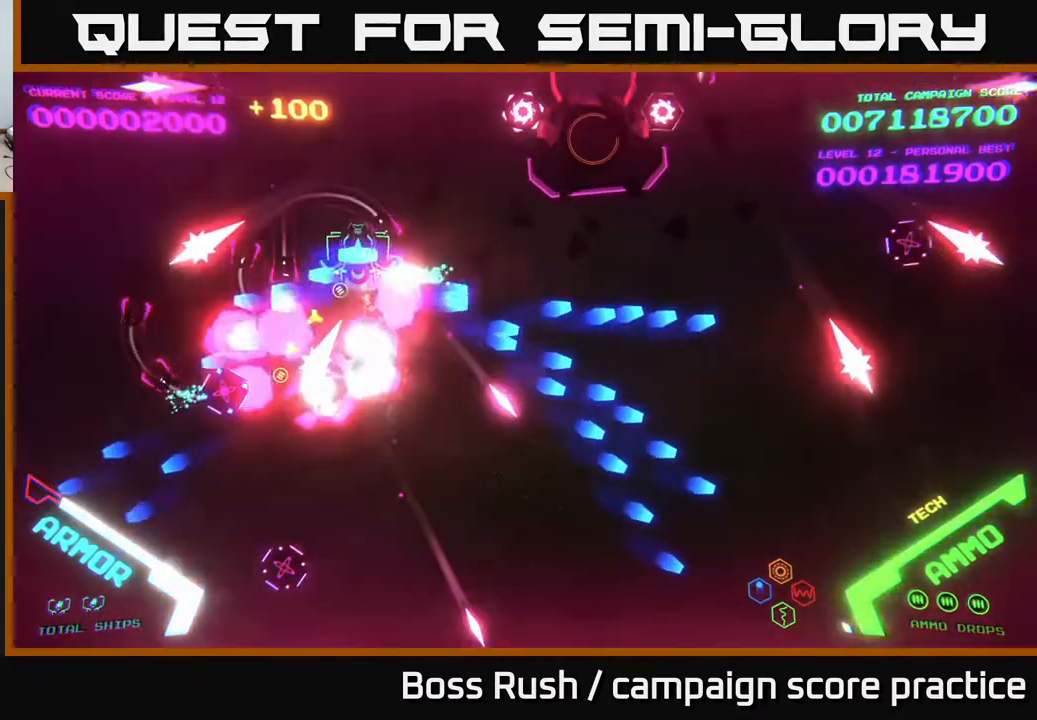
{"buttons": ["B"], "left_stick": "up", "right_stick": "center", "events": [[150, "left_stick", "up"]]}
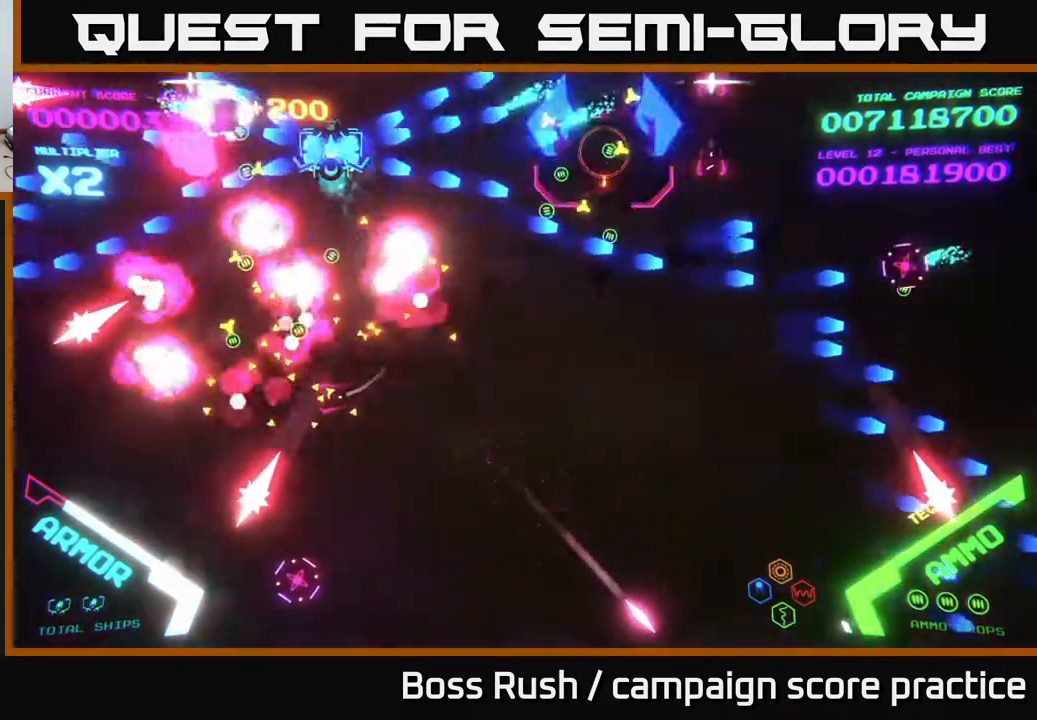
{"buttons": ["B"], "left_stick": "down-right", "right_stick": "center", "events": [[83, "B", "up"], [100, "left_stick", "left"], [133, "B", "down"], [167, "left_stick", "down-left"], [267, "left_stick", "down"], [383, "left_stick", "down-right"]]}
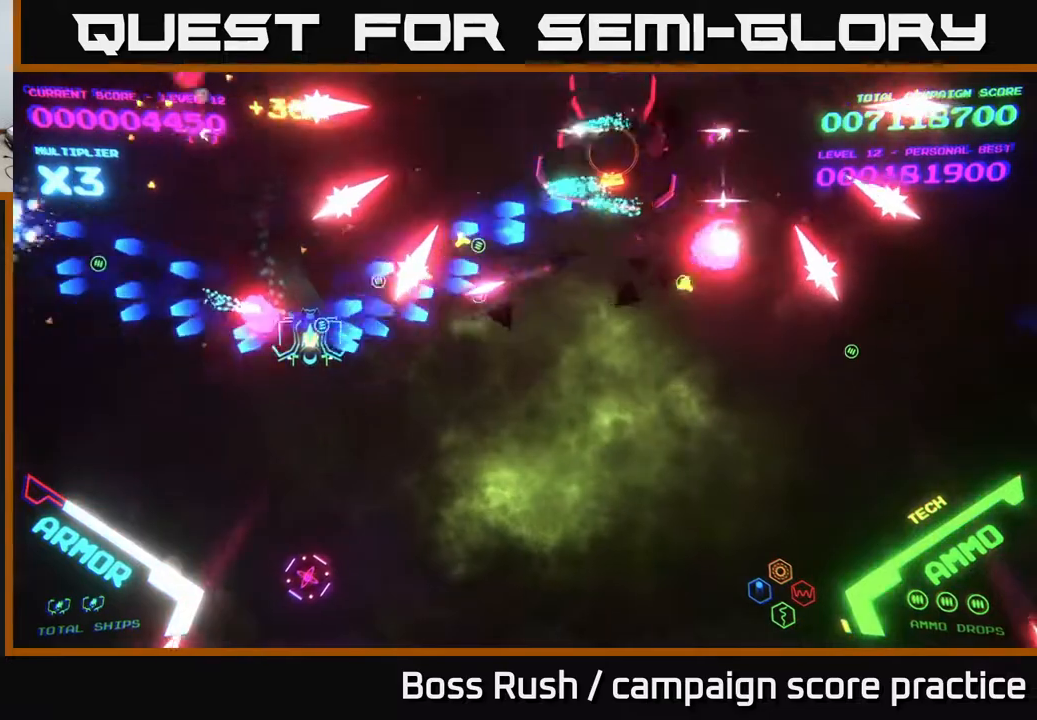
{"buttons": [], "left_stick": "right", "right_stick": "center", "events": [[83, "B", "up"], [367, "left_stick", "right"]]}
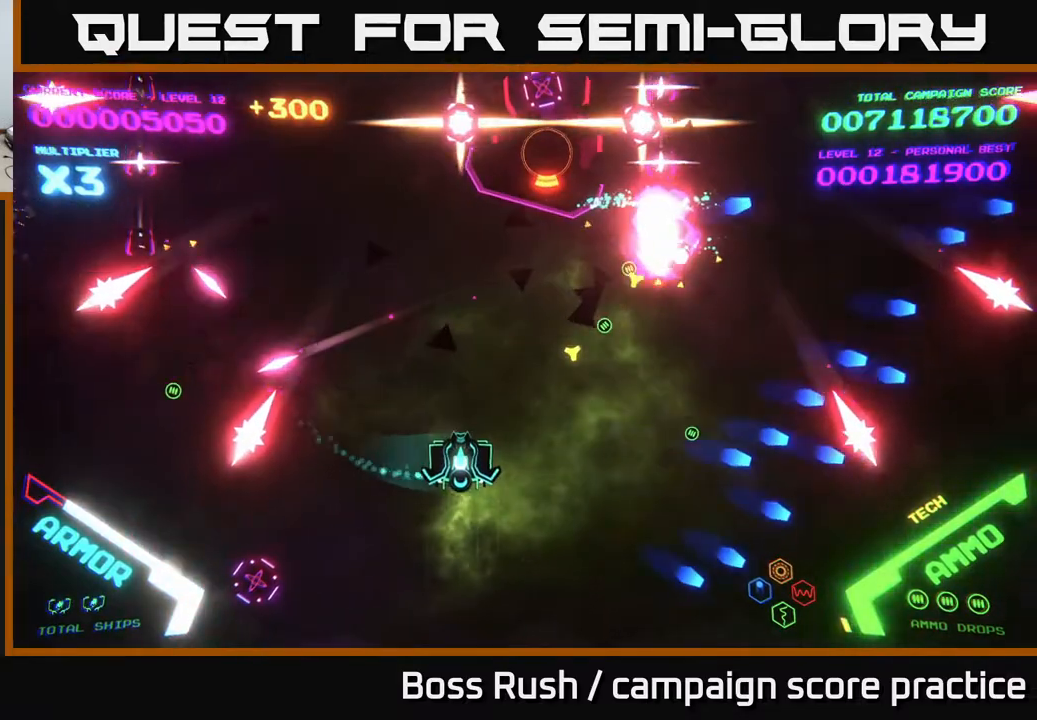
{"buttons": [], "left_stick": "right", "right_stick": "center", "events": [[383, "left_stick", "up-right"], [500, "left_stick", "right"]]}
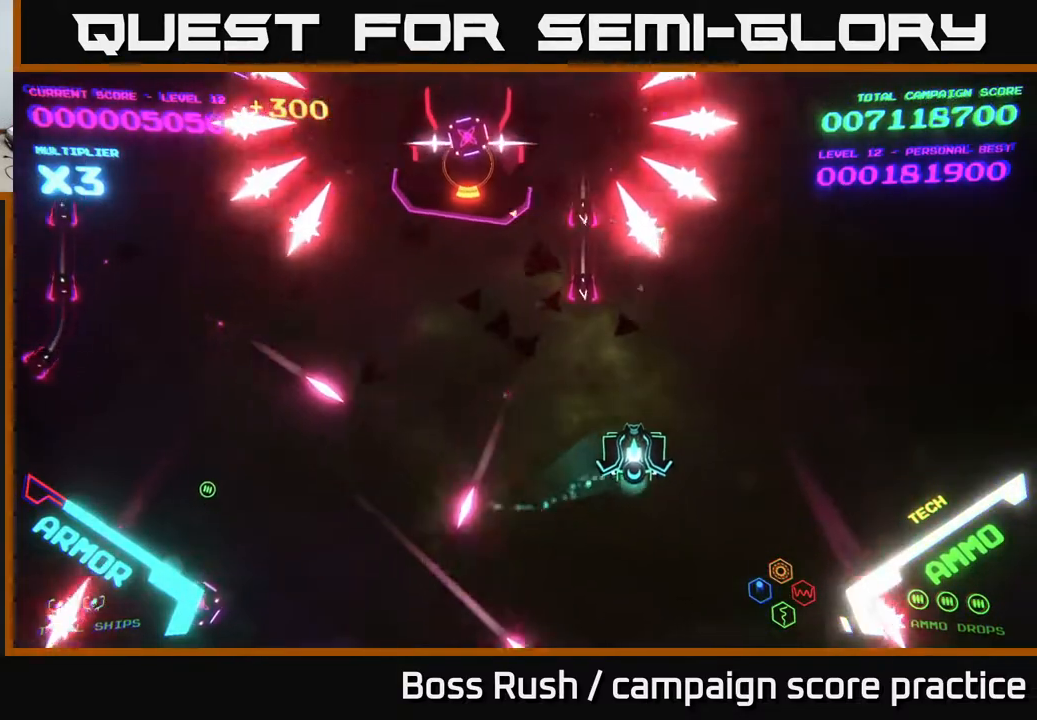
{"buttons": ["B"], "left_stick": "up", "right_stick": "center", "events": [[117, "left_stick", "up-right"], [267, "left_stick", "up-left"], [450, "B", "down"], [483, "left_stick", "up"]]}
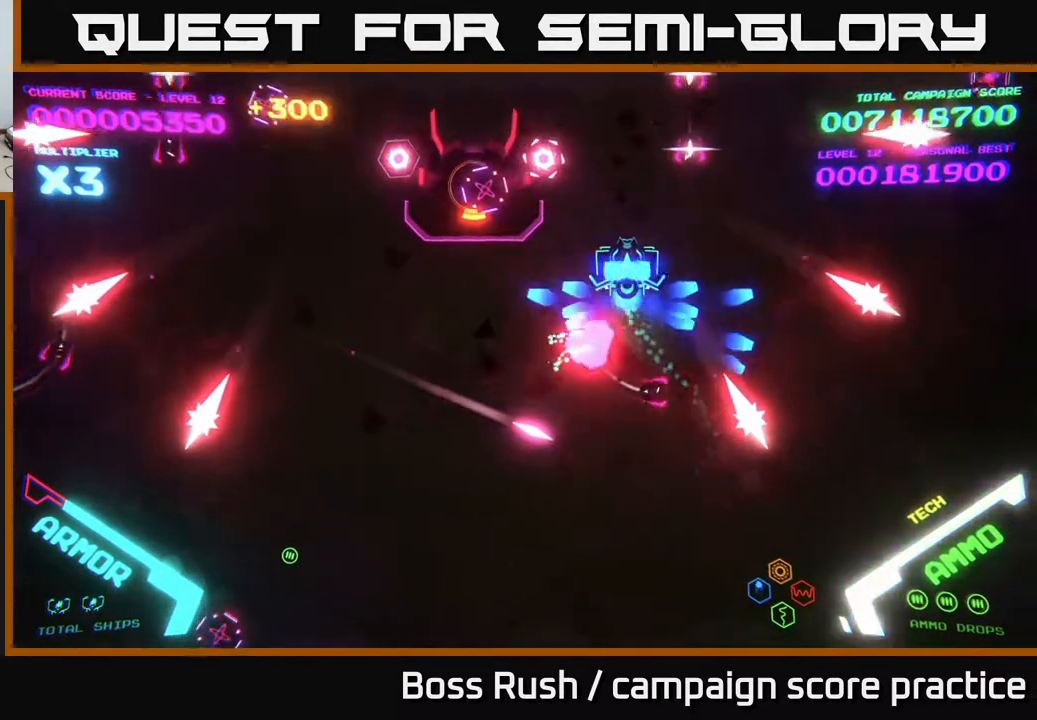
{"buttons": ["B"], "left_stick": "down-left", "right_stick": "center", "events": [[167, "left_stick", "up-left"], [483, "left_stick", "down-left"]]}
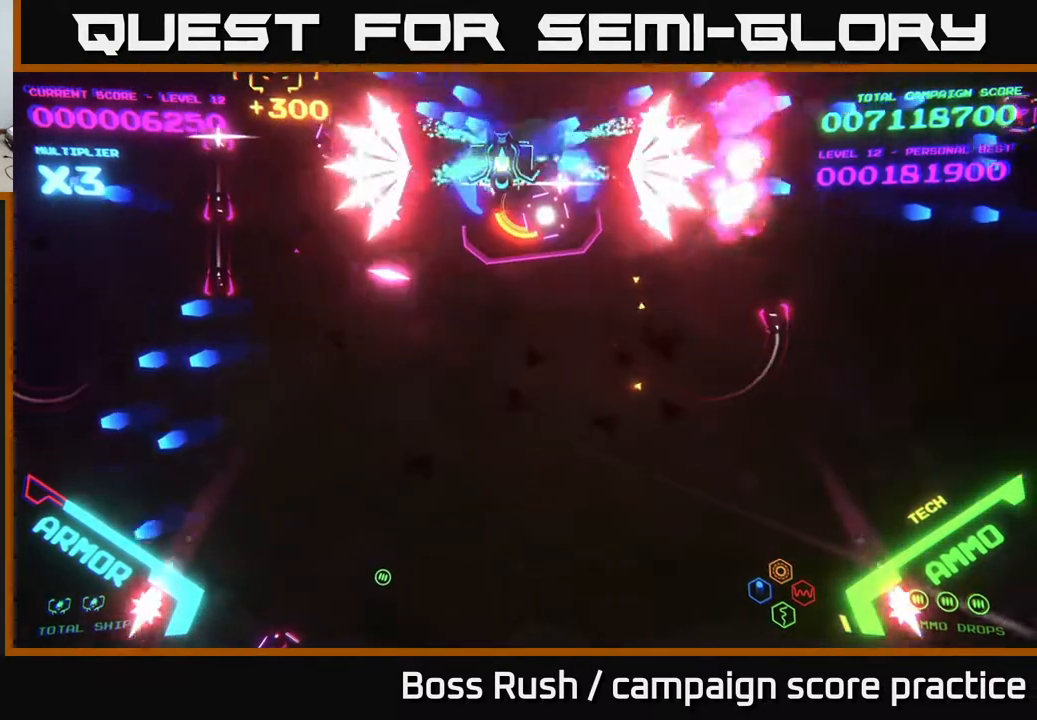
{"buttons": ["B"], "left_stick": "up", "right_stick": "center", "events": [[117, "left_stick", "center"], [383, "left_stick", "up"]]}
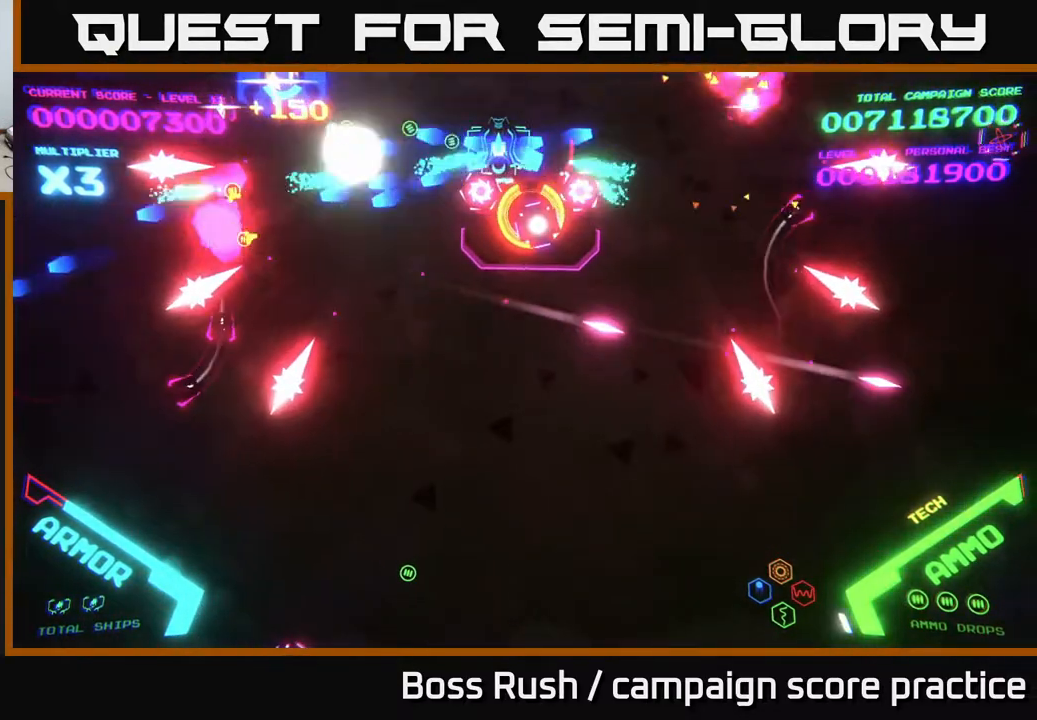
{"buttons": [], "left_stick": "down-left", "right_stick": "center", "events": [[83, "B", "up"], [83, "left_stick", "center"], [133, "B", "down"], [133, "left_stick", "right"], [417, "left_stick", "left"], [467, "left_stick", "down-left"], [500, "B", "up"]]}
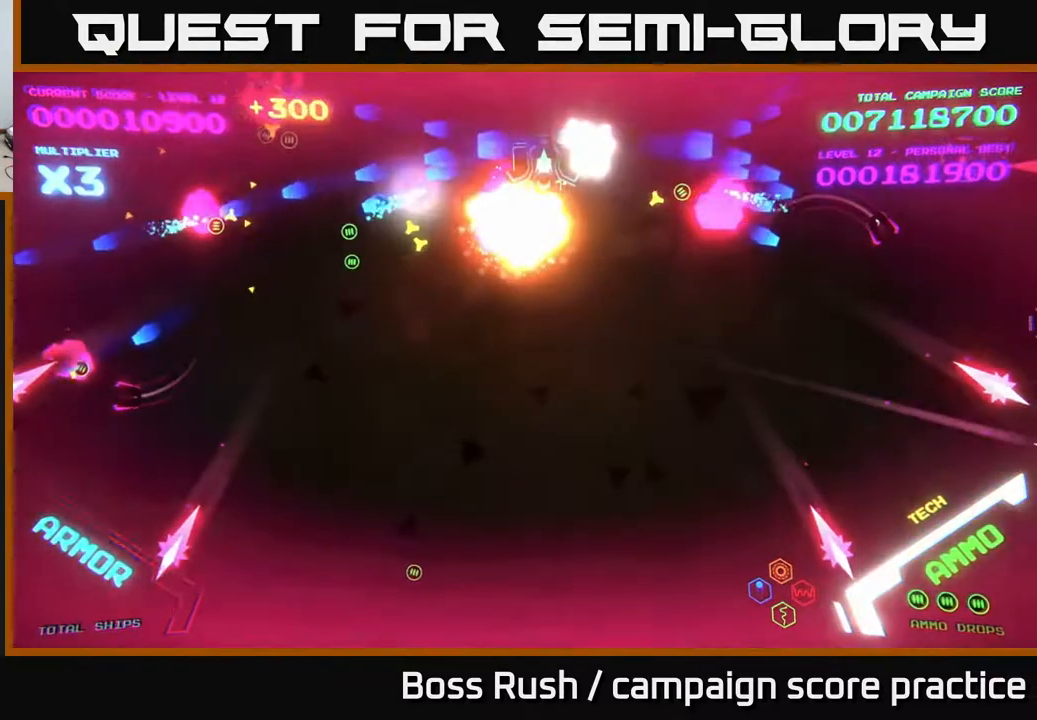
{"buttons": ["B"], "left_stick": "down", "right_stick": "center", "events": [[50, "B", "down"], [83, "left_stick", "down"]]}
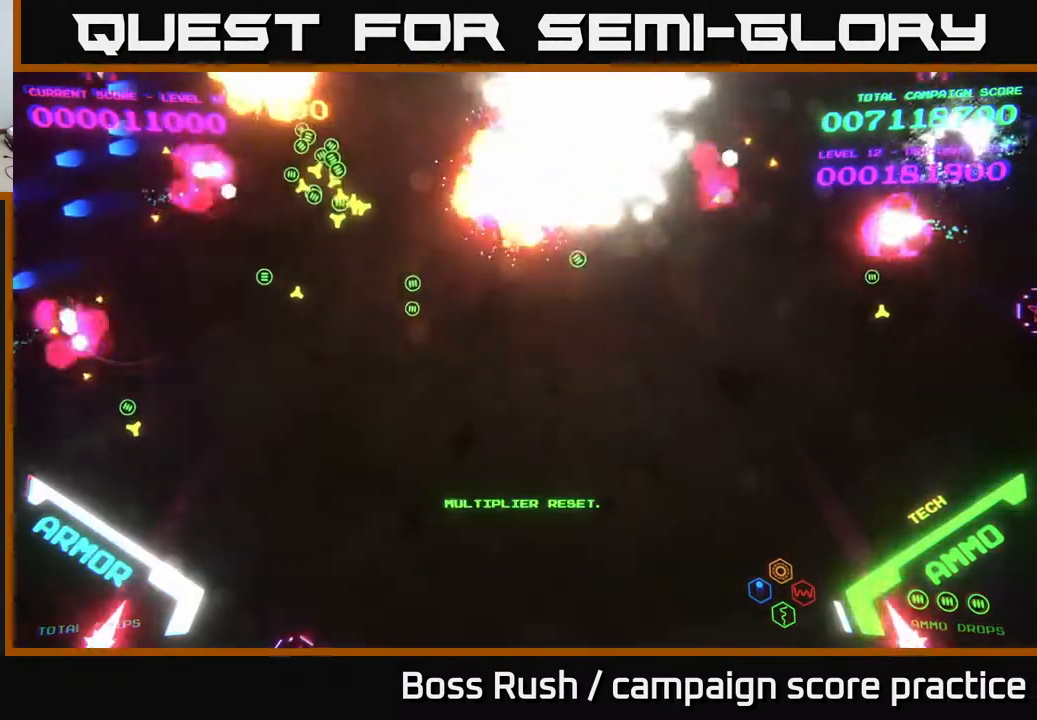
{"buttons": [], "left_stick": "right", "right_stick": "center", "events": [[117, "B", "up"], [200, "left_stick", "center"], [283, "START", "down"], [417, "START", "up"], [467, "left_stick", "right"]]}
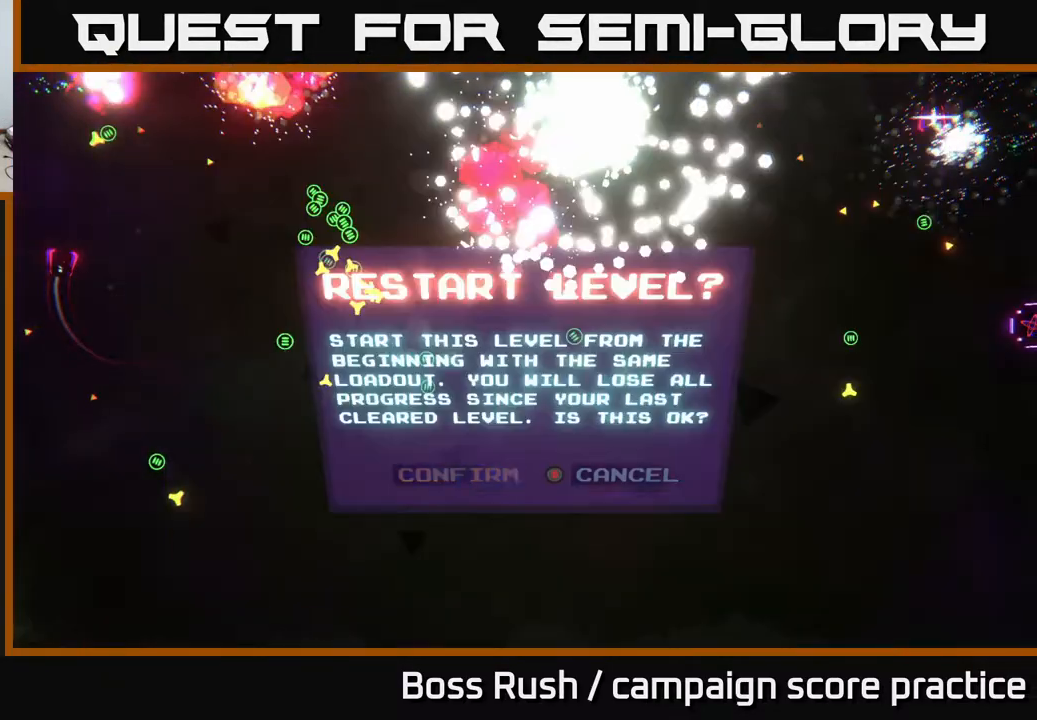
{"buttons": [], "left_stick": "center", "right_stick": "center", "events": [[33, "A", "down"], [150, "A", "up"], [150, "left_stick", "center"], [200, "left_stick", "left"], [233, "A", "down"], [350, "A", "up"], [350, "left_stick", "center"]]}